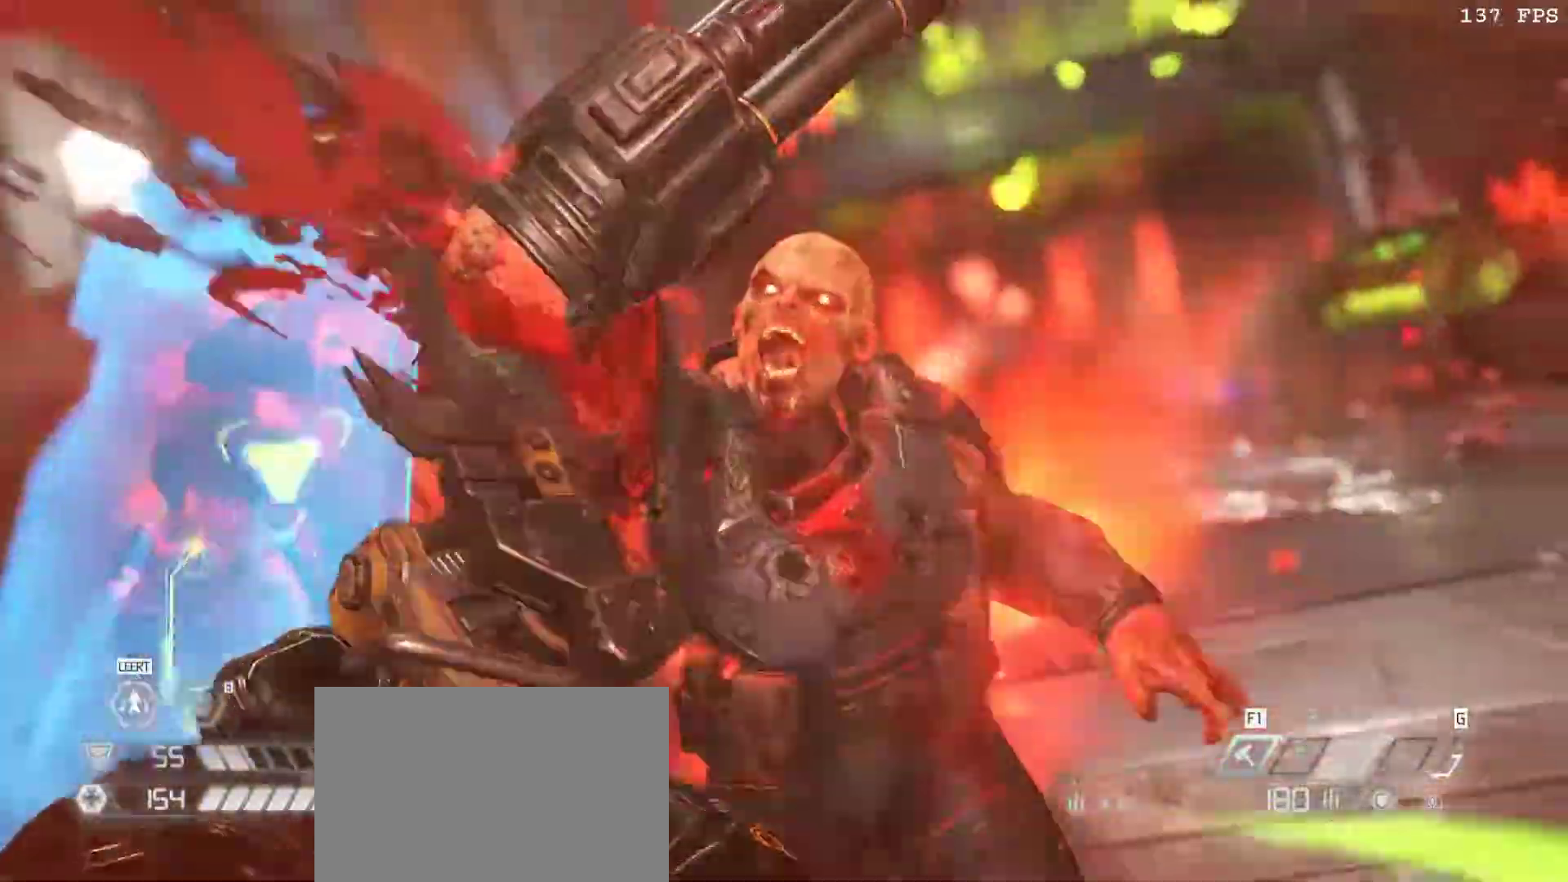
Gameplay with keyboard and mouse; each line is a JSON object with the keys and mouse buttons held at the frame after it. "events" lists presses ("down") and releases ("up") of "1", "2", "3", "4", "5", "a", "alt", "b", "c", "ctrl", "d", "e", "f", "g", "q", "r", "s", "shift", "space", "t", "tab", "tilde", "v", "w", "x", "z", "mouse_left", "mouse_wheel", "mouse_right", "mouse_mb4" and "mouse_mb5" between this image and that frame as [ms after this image, input, new state], when the widget could be followed in between. "mouse_left", "mouse_wheel", "mouse_right", "mouse_mb4", "mouse_mb5" = the "left", "wheel", "right", "mb4", "mb5" buttons of the "mouse" list. No other keys are recorded. "wheel" means that the mouse wheel is clicked or scrolled. Mouse movement is not recorded.
{"keys": [], "mouse": [], "events": [[217, "mouse_right", "up"]]}
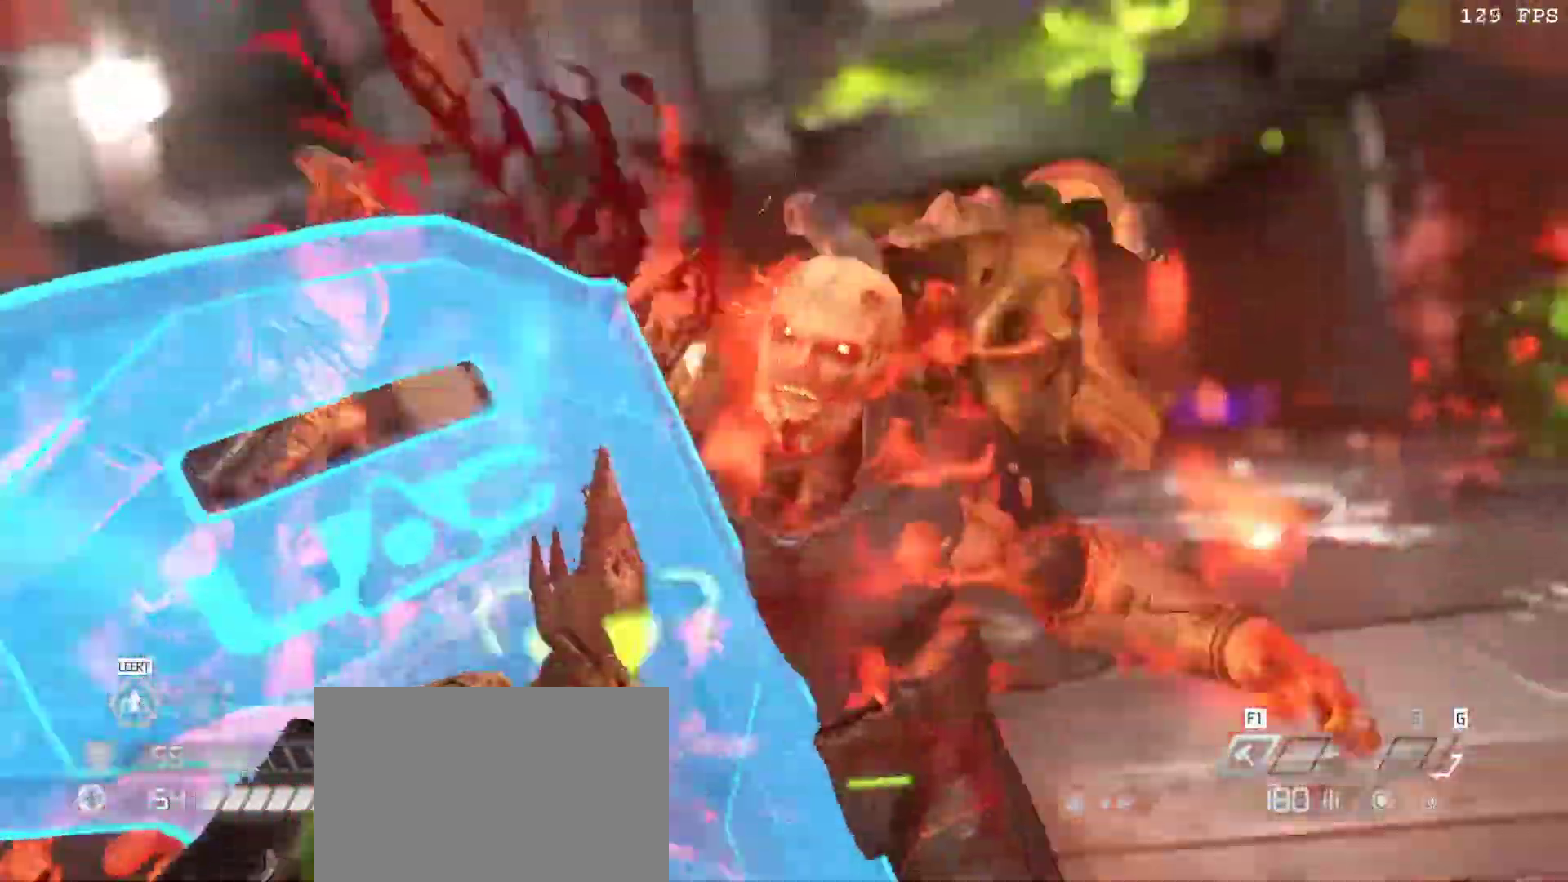
{"keys": [], "mouse": [], "events": [[17, "w", "down"], [33, "w", "up"]]}
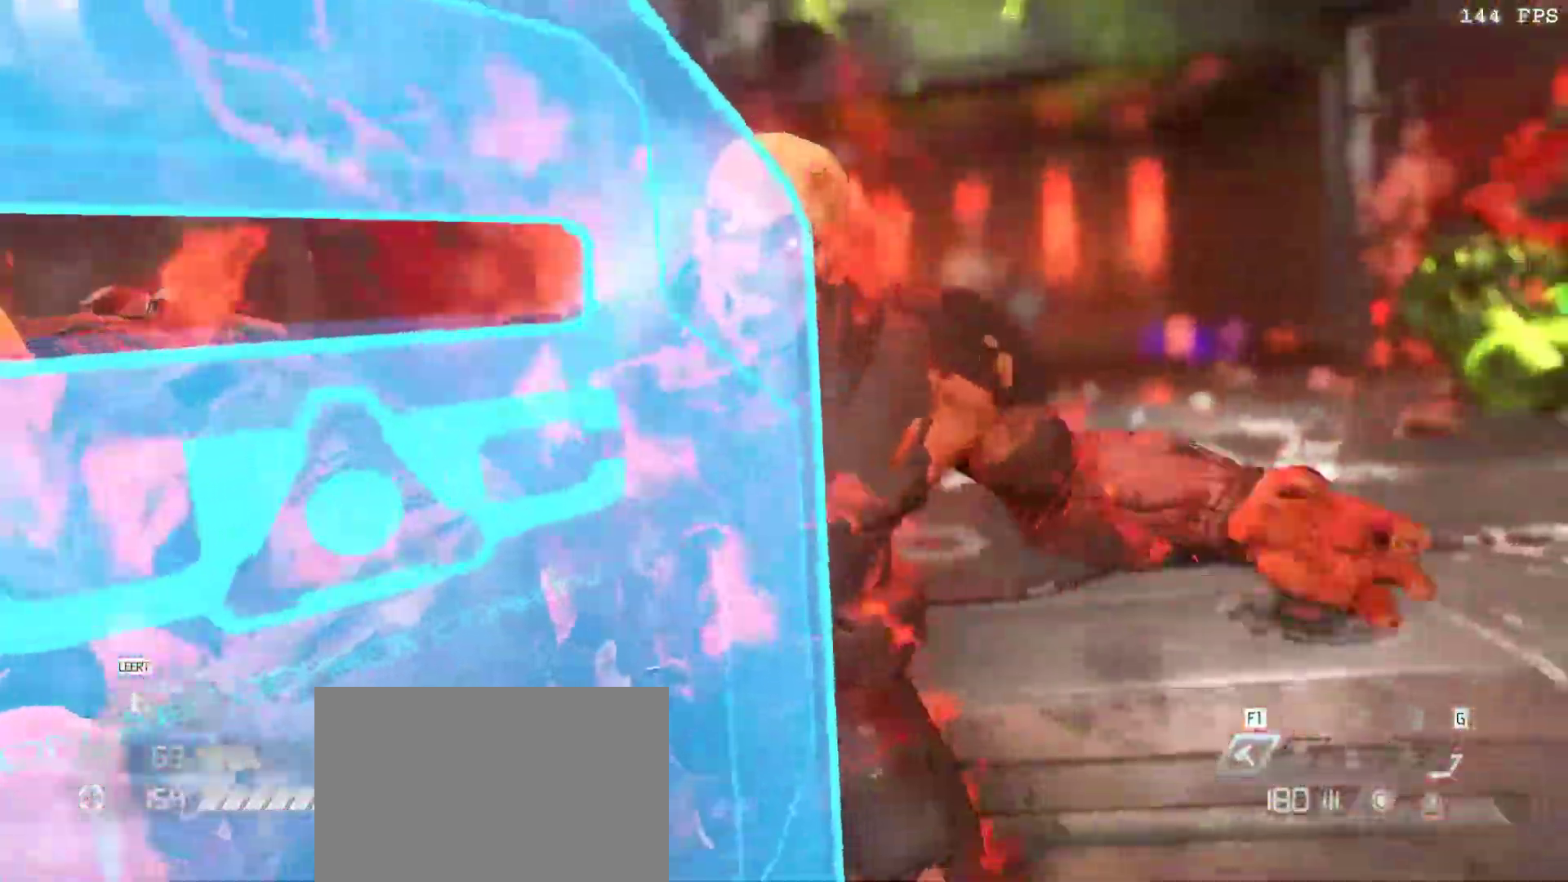
{"keys": [], "mouse": [], "events": []}
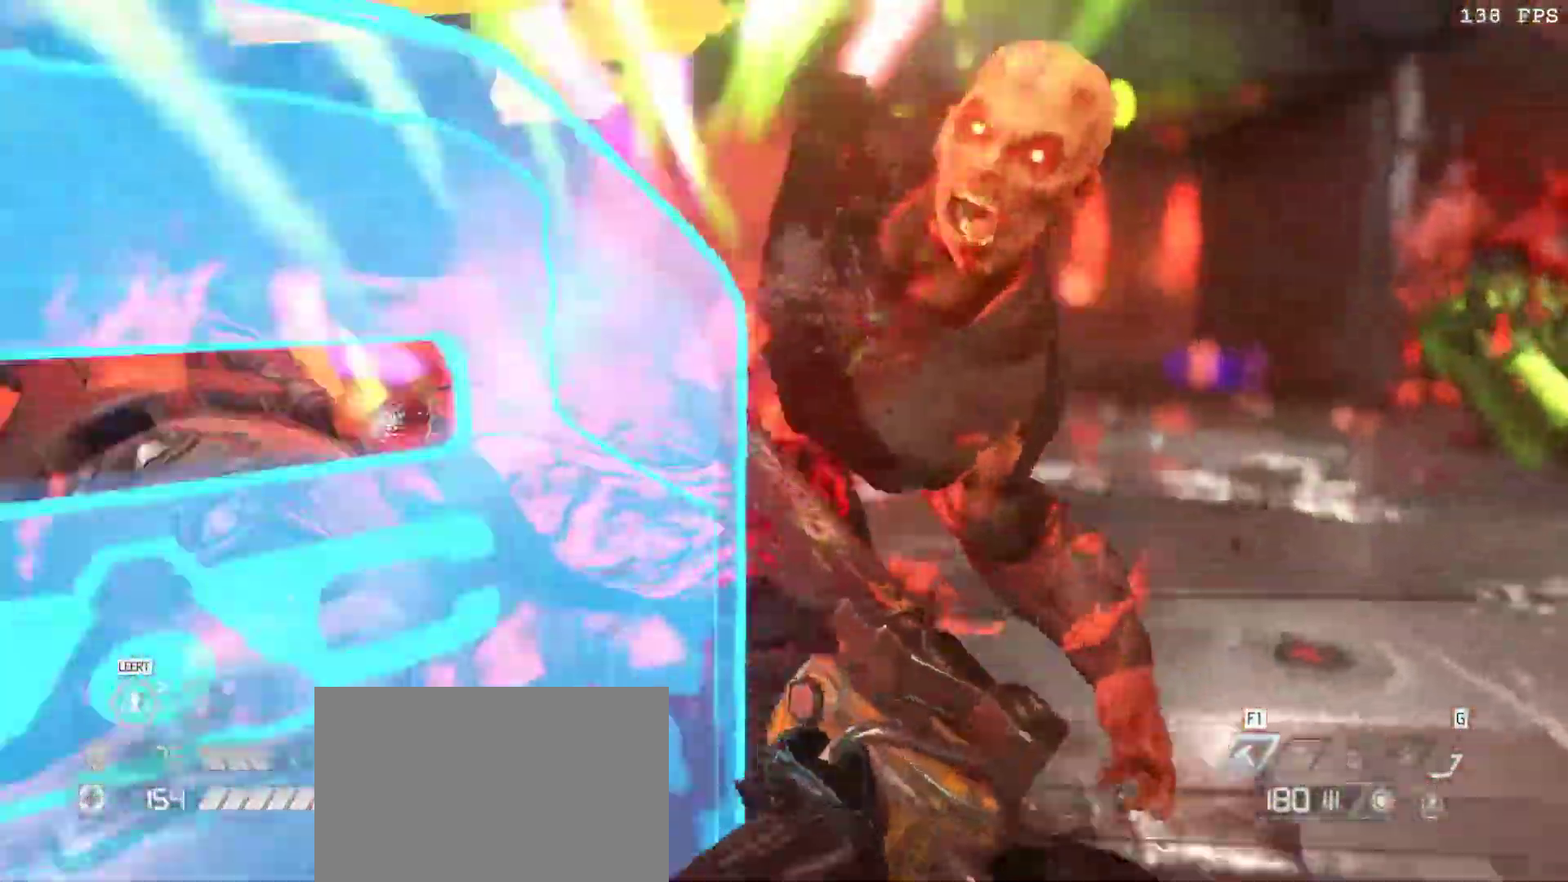
{"keys": ["w"], "mouse": []}
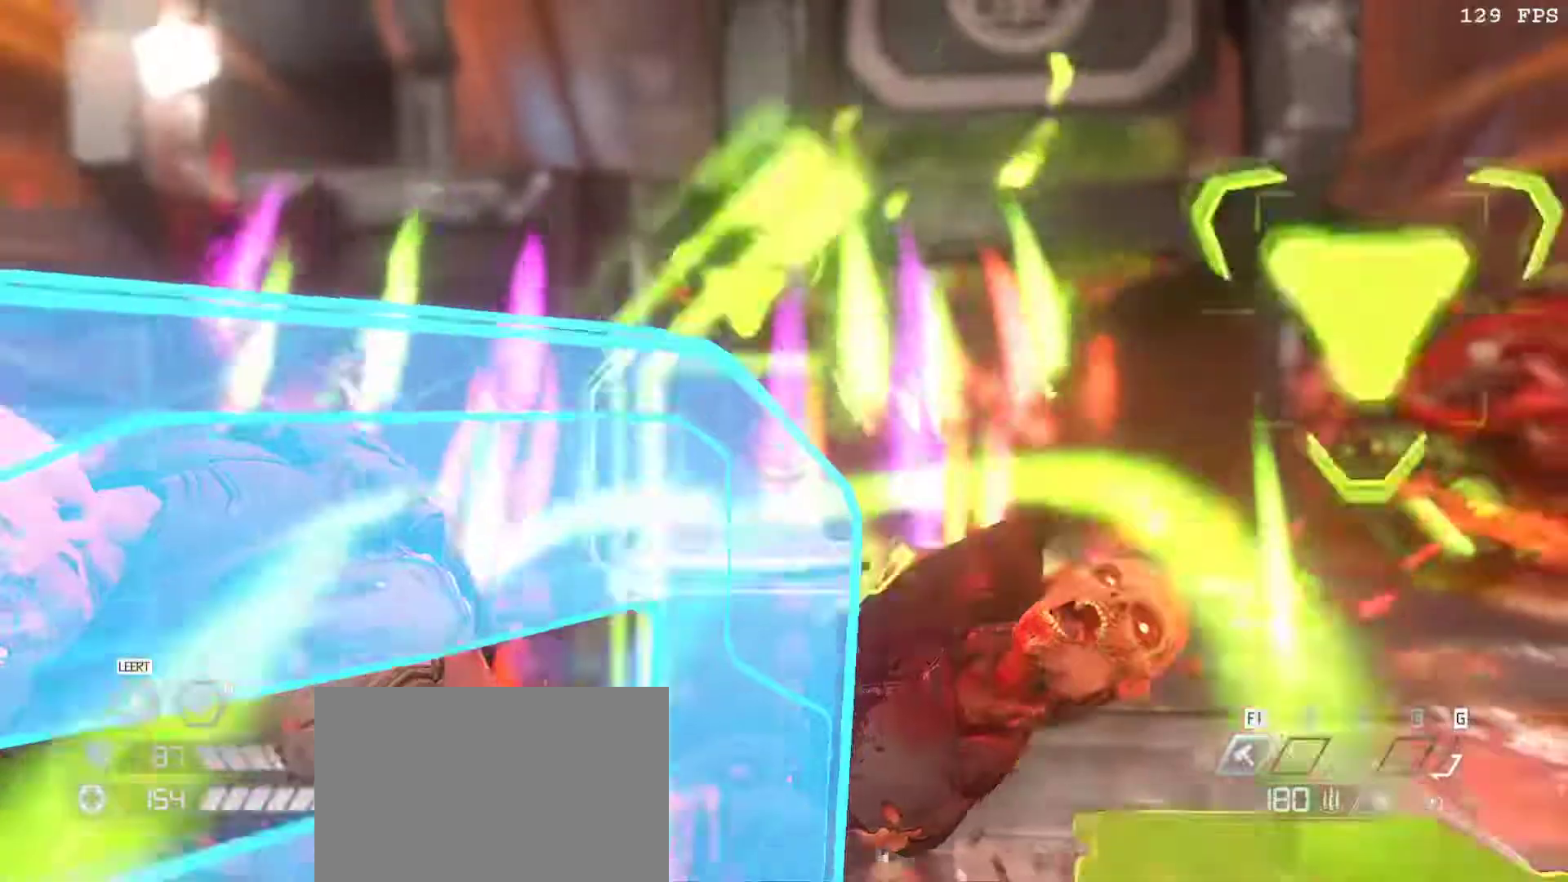
{"keys": ["s", "space"], "mouse": [], "events": [[50, "w", "up"], [183, "s", "down"], [233, "space", "down"], [333, "space", "up"], [467, "space", "down"]]}
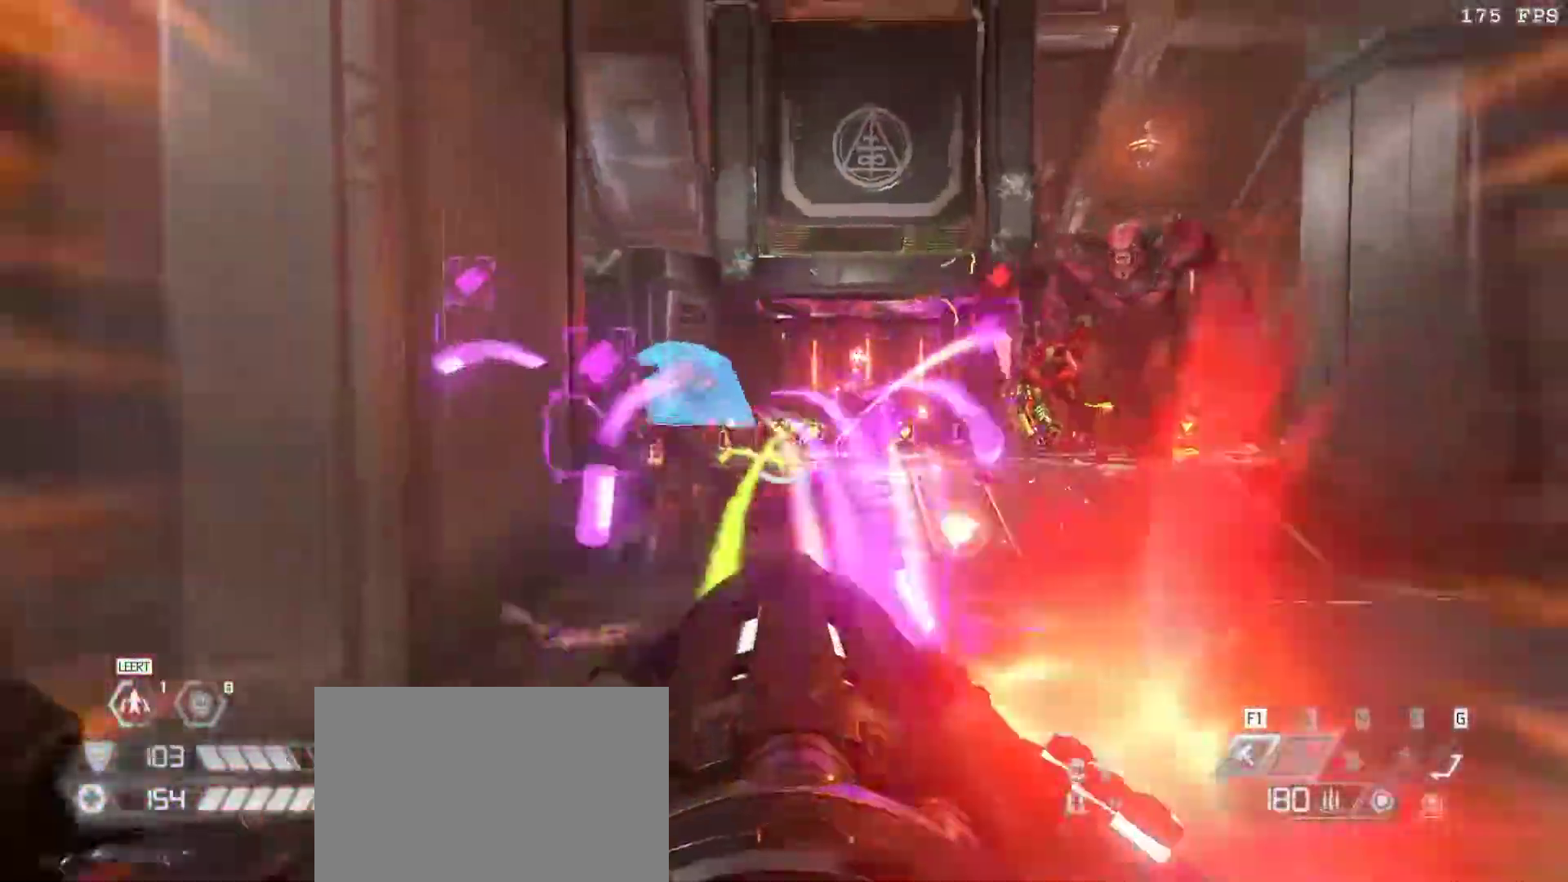
{"keys": ["d", "w"], "mouse": [], "events": [[67, "space", "up"], [200, "d", "down"], [200, "s", "up"], [300, "f", "down"], [383, "f", "up"], [433, "w", "down"]]}
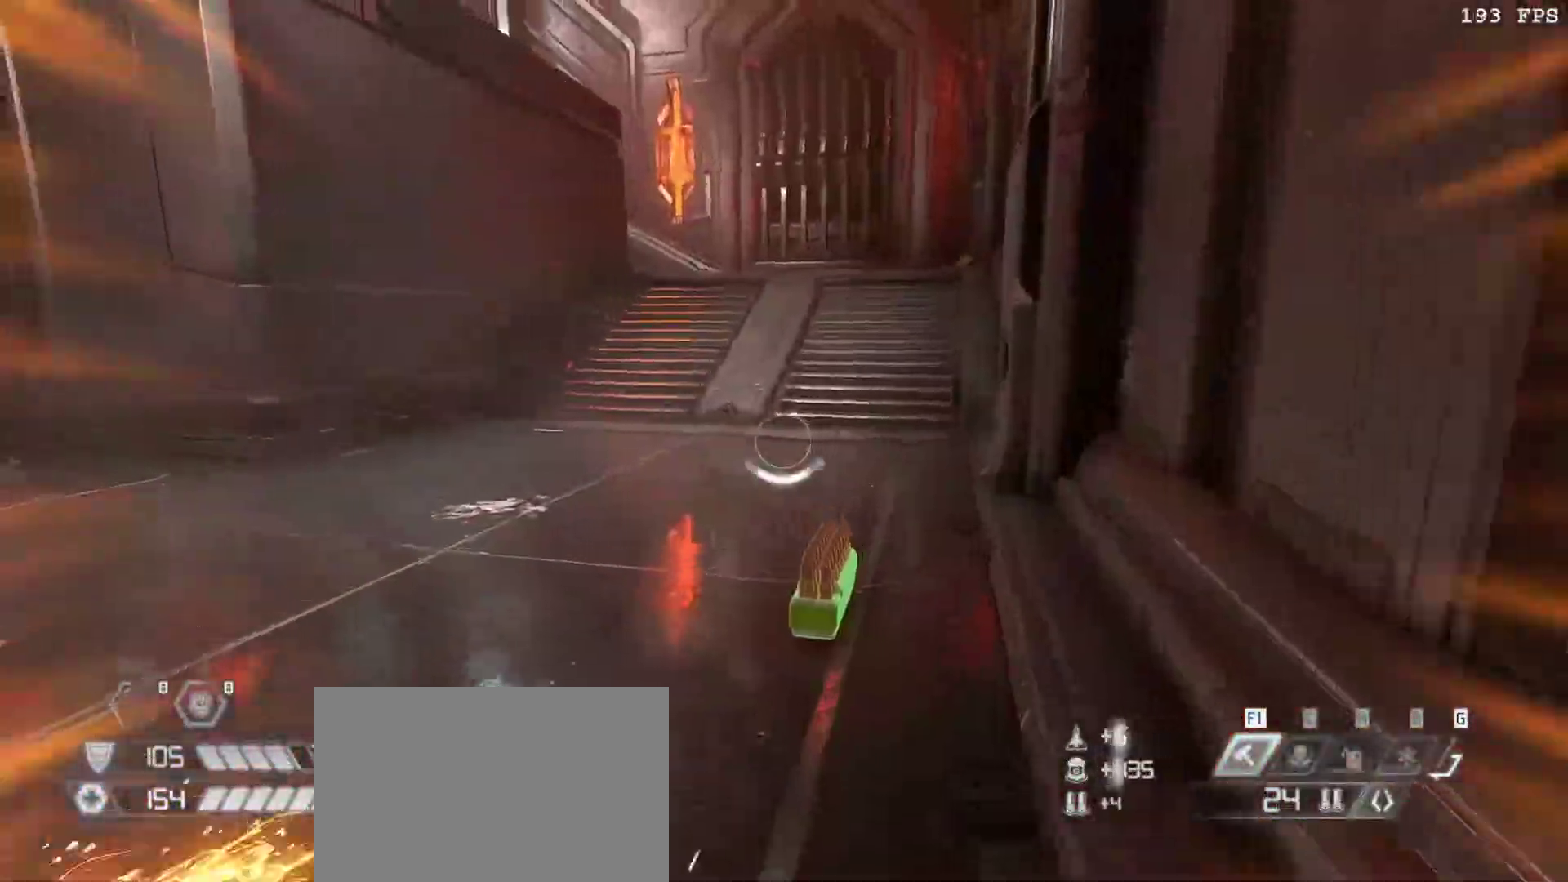
{"keys": ["d", "v", "w"], "mouse": [], "events": [[83, "d", "up"], [167, "d", "down"], [217, "v", "down"], [267, "d", "up"], [367, "v", "up"], [450, "d", "down"], [450, "v", "down"]]}
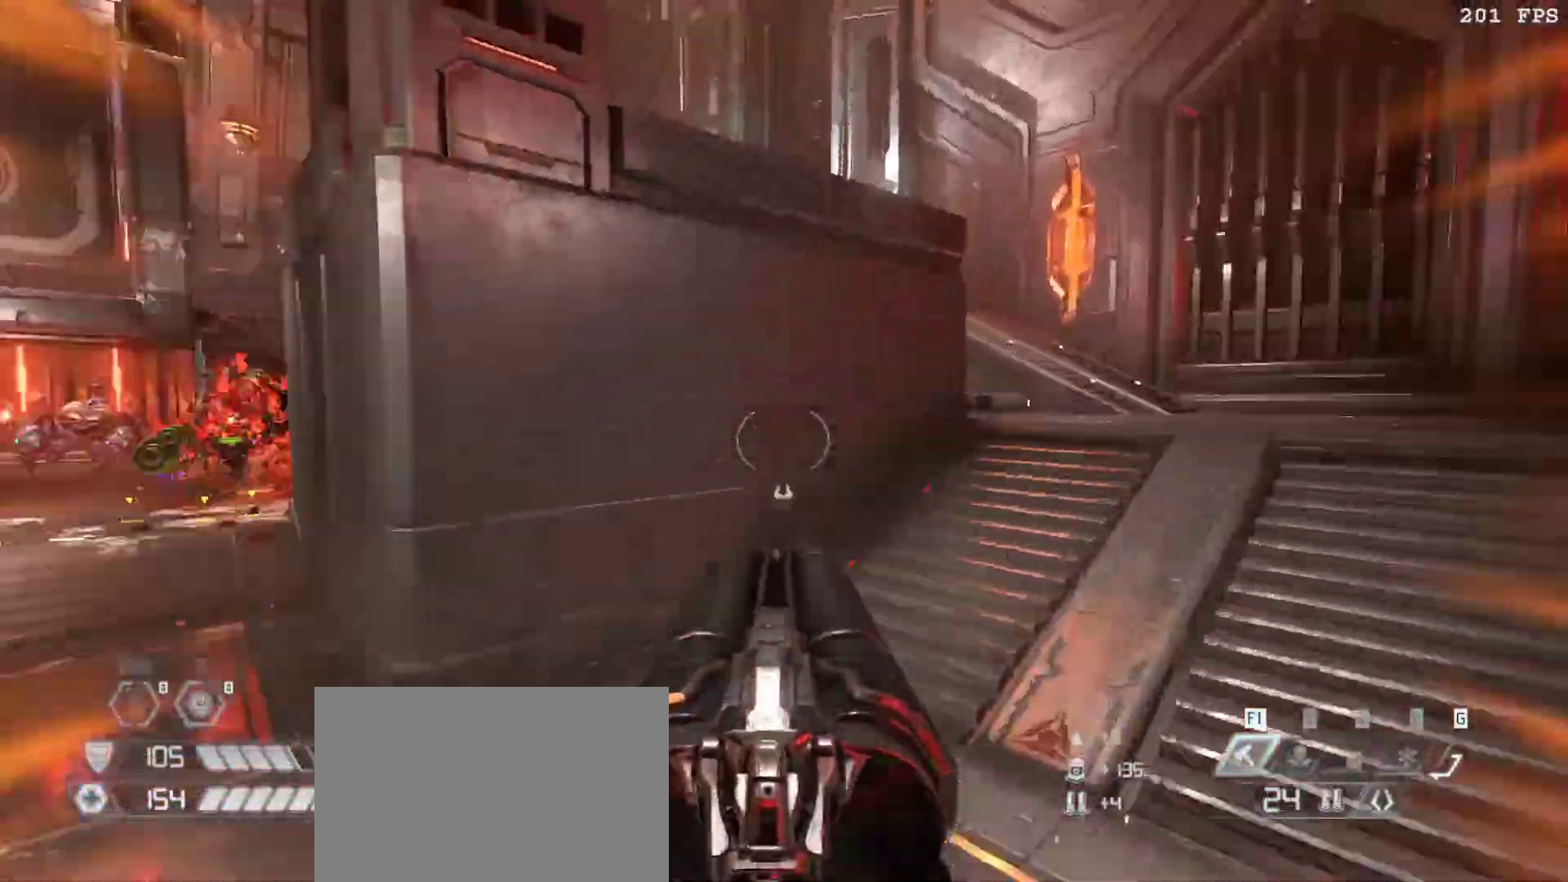
{"keys": ["d"], "mouse": []}
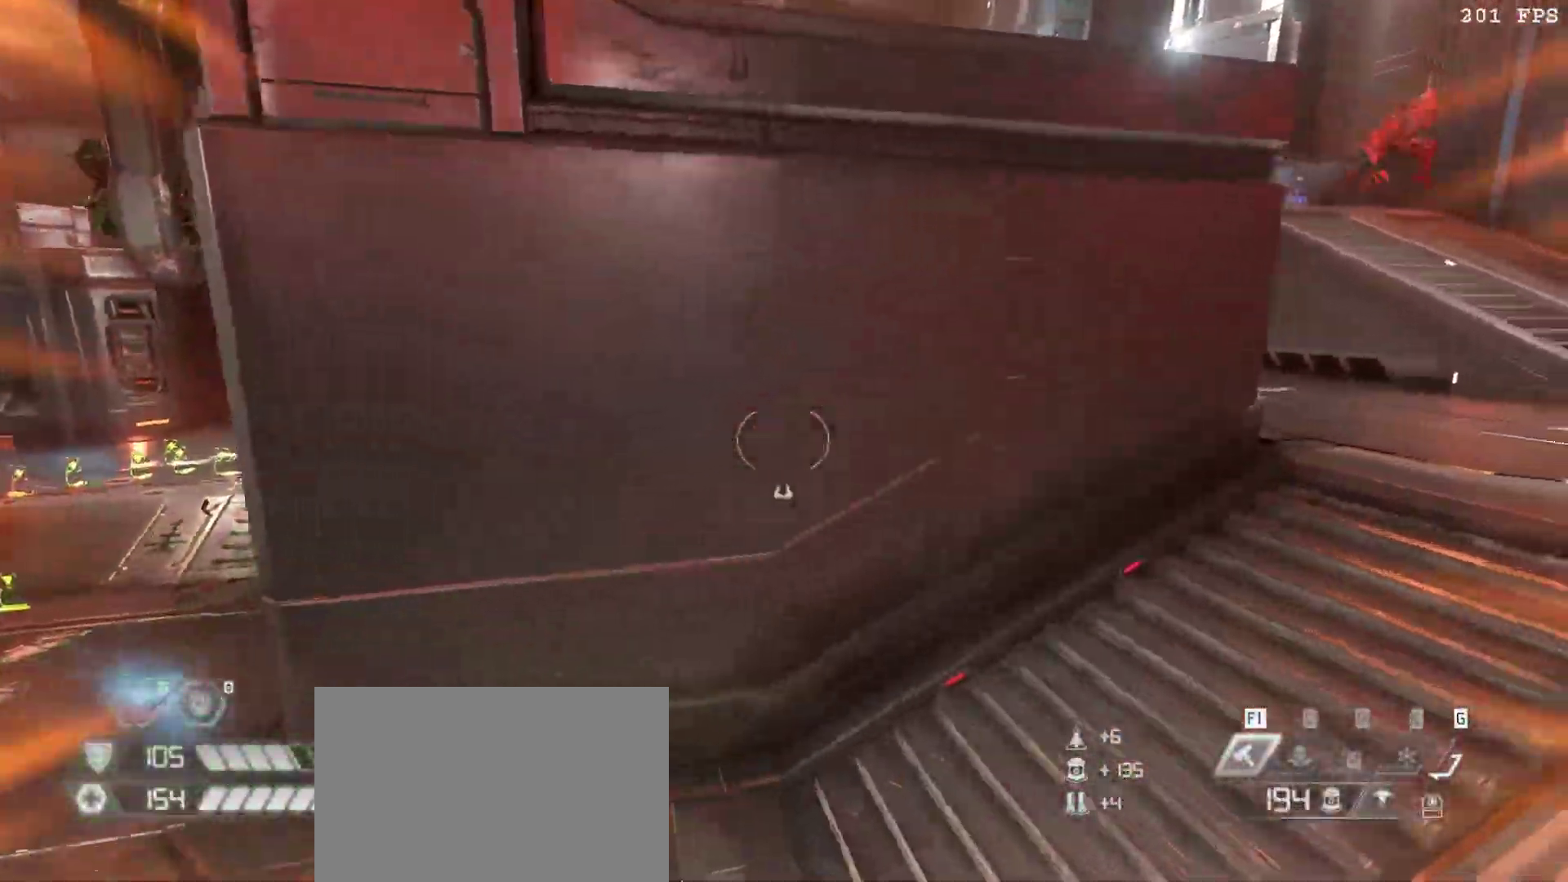
{"keys": ["d"], "mouse": [], "events": [[117, "w", "down"], [400, "space", "down"], [433, "w", "up"], [483, "space", "up"]]}
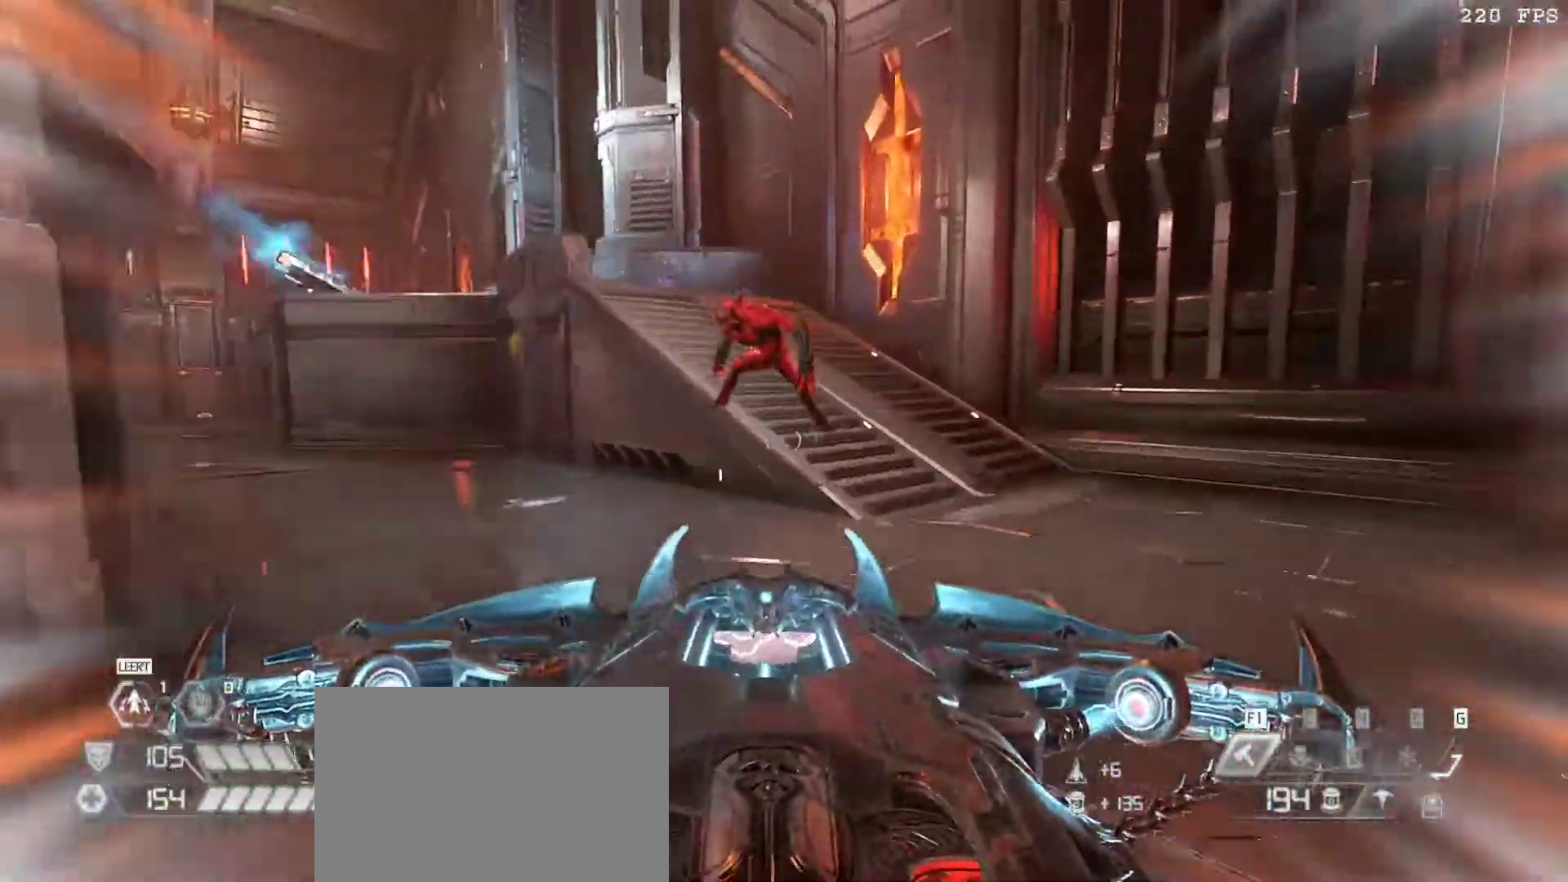
{"keys": ["d", "f"], "mouse": ["left"], "events": [[67, "d", "up"], [367, "mouse_left", "down"], [400, "d", "down"], [433, "f", "down"]]}
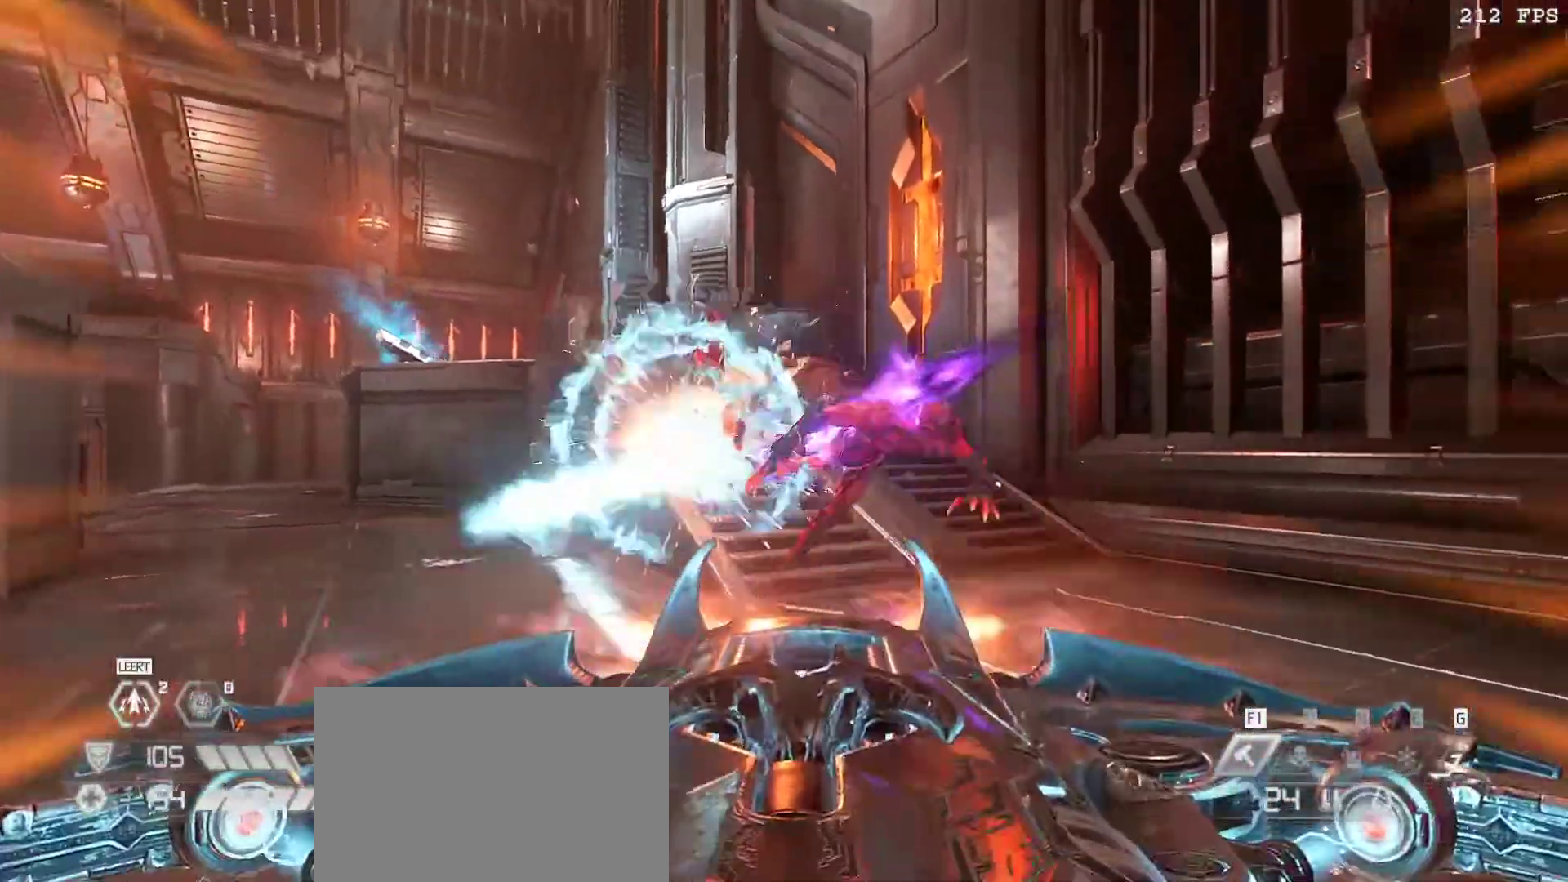
{"keys": ["w"], "mouse": [], "events": [[50, "mouse_left", "up"], [100, "f", "up"], [283, "w", "down"], [333, "d", "up"]]}
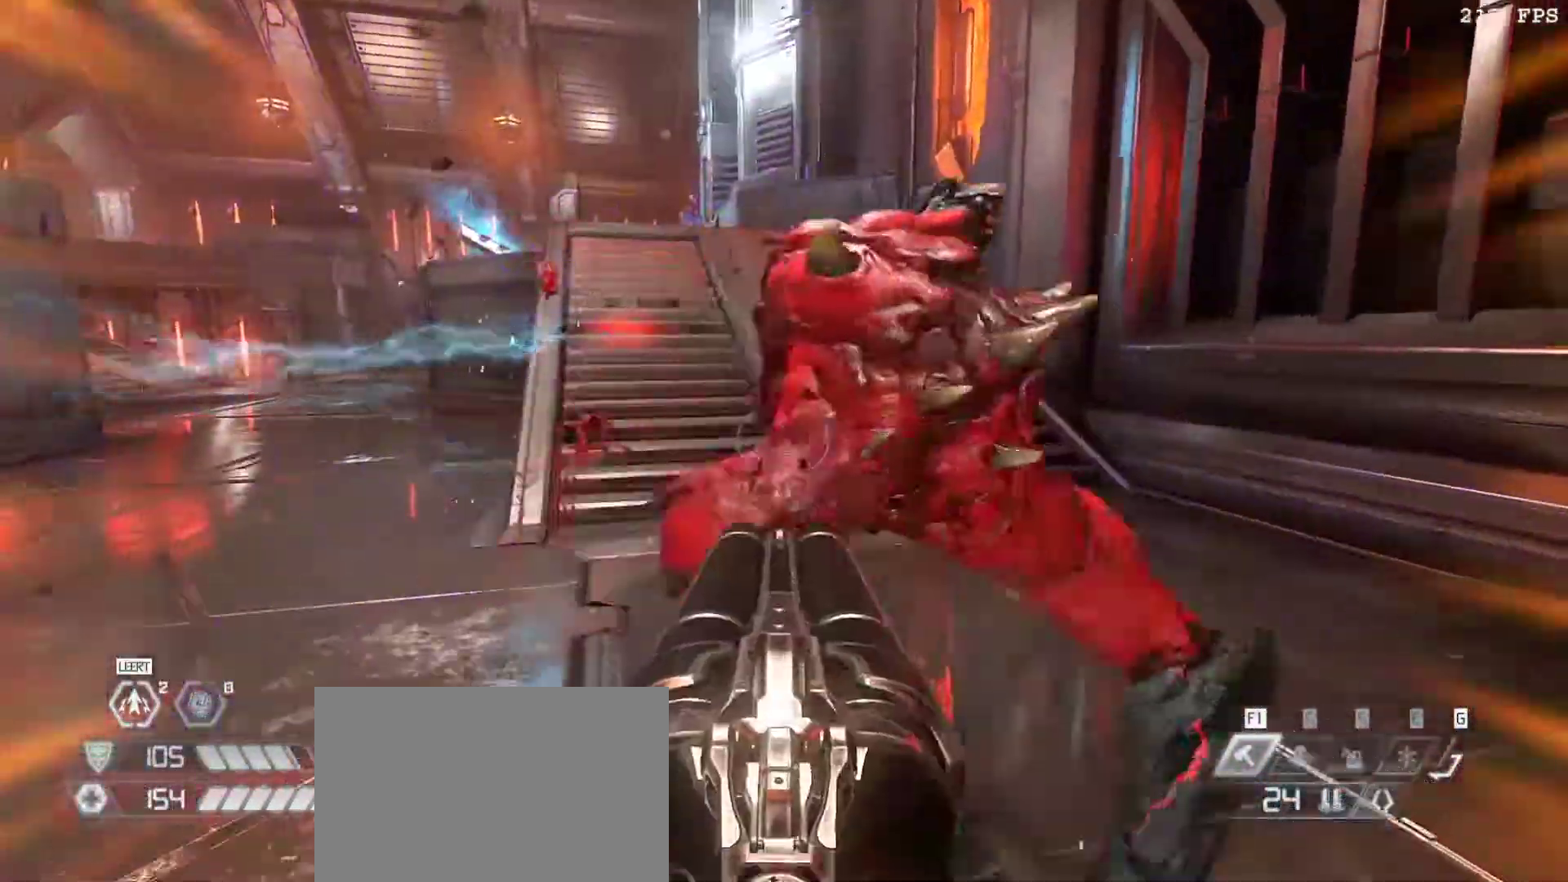
{"keys": [], "mouse": [], "events": [[50, "w", "up"], [117, "mouse_left", "down"], [300, "mouse_left", "up"]]}
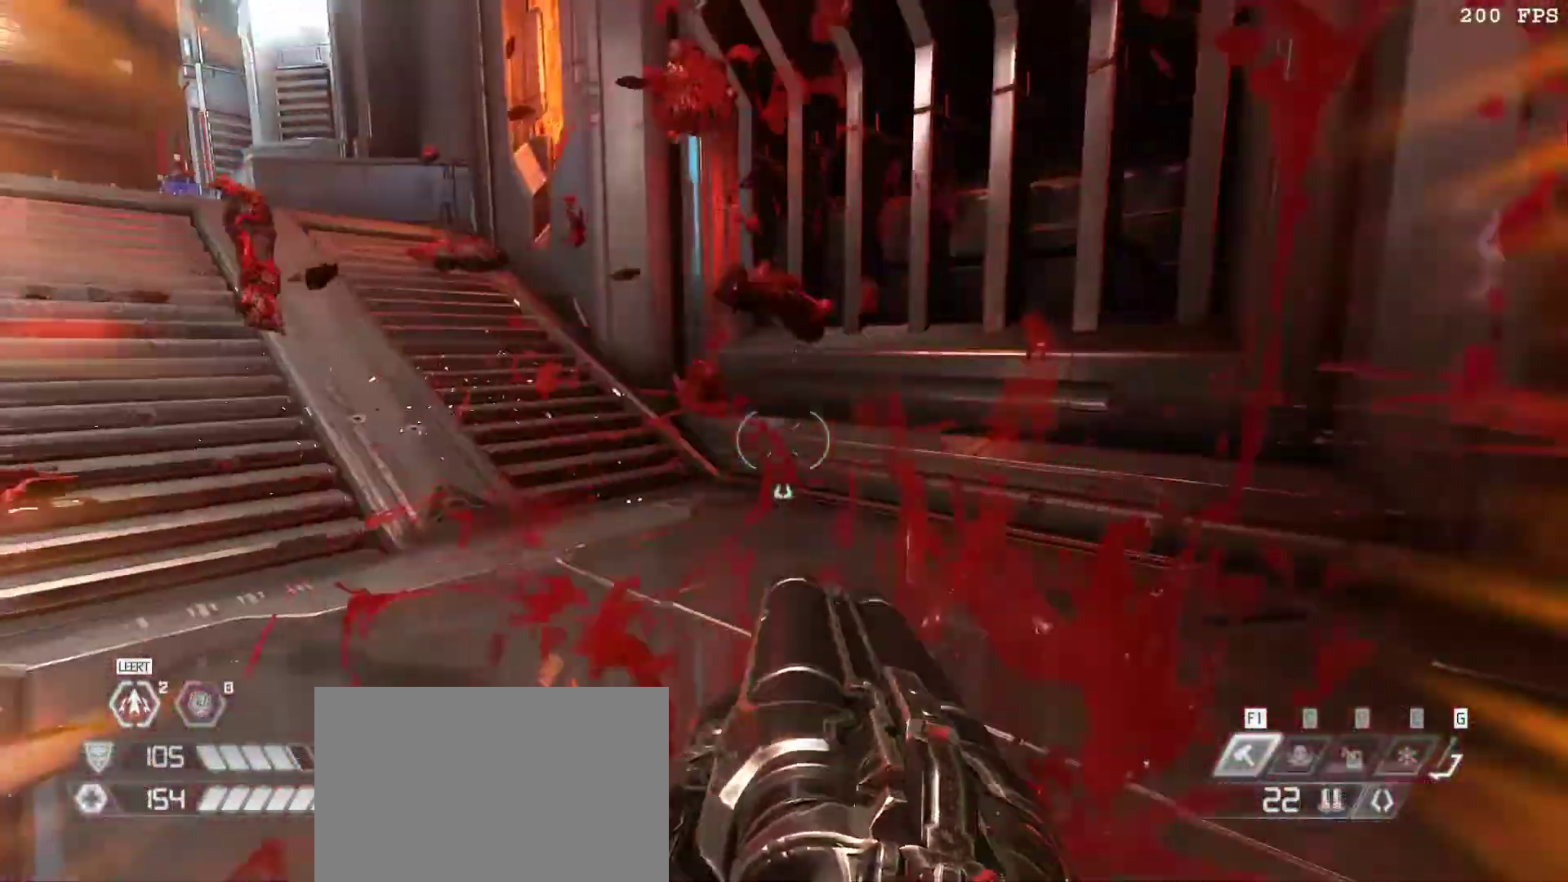
{"keys": ["d", "w"], "mouse": [], "events": [[33, "w", "down"], [150, "space", "down"], [317, "space", "up"], [450, "d", "down"]]}
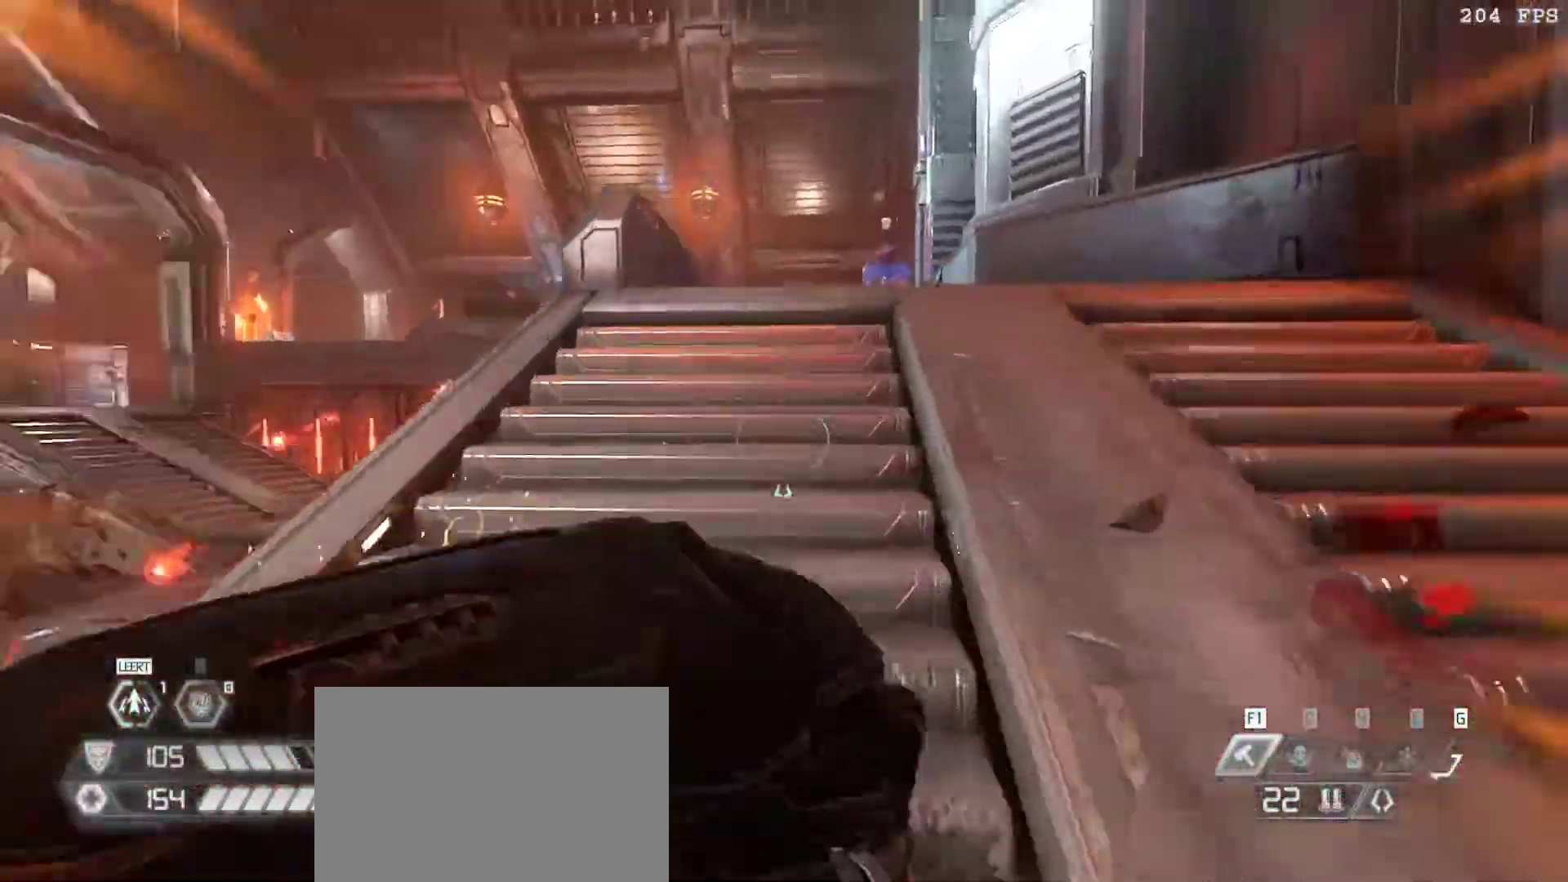
{"keys": ["d"], "mouse": [], "events": [[100, "space", "down"], [133, "1", "down"], [233, "space", "up"], [283, "1", "up"], [417, "w", "up"]]}
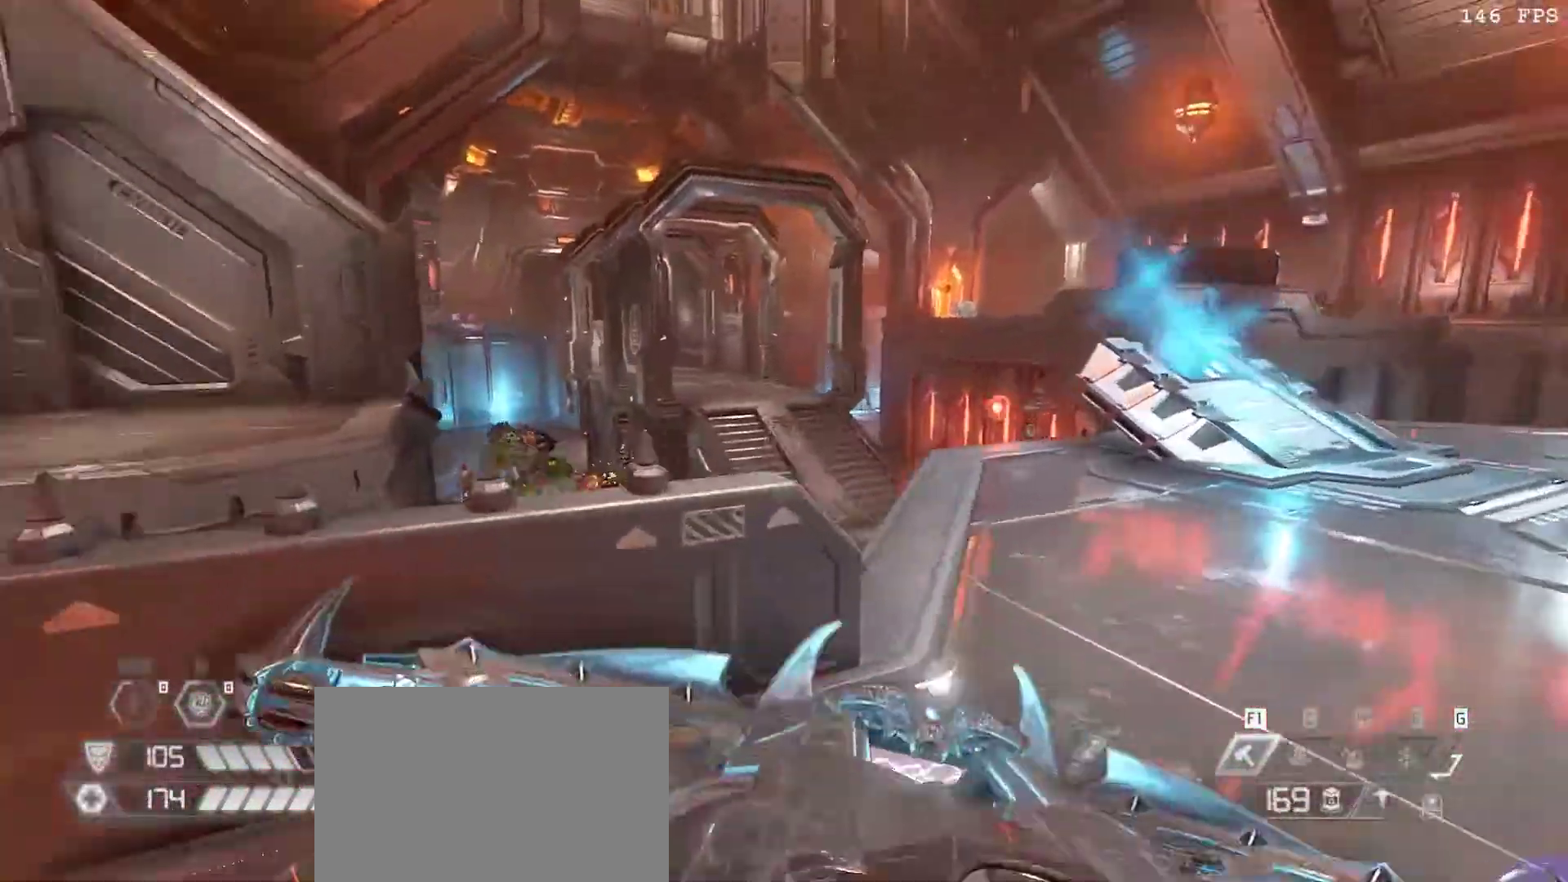
{"keys": ["w"], "mouse": []}
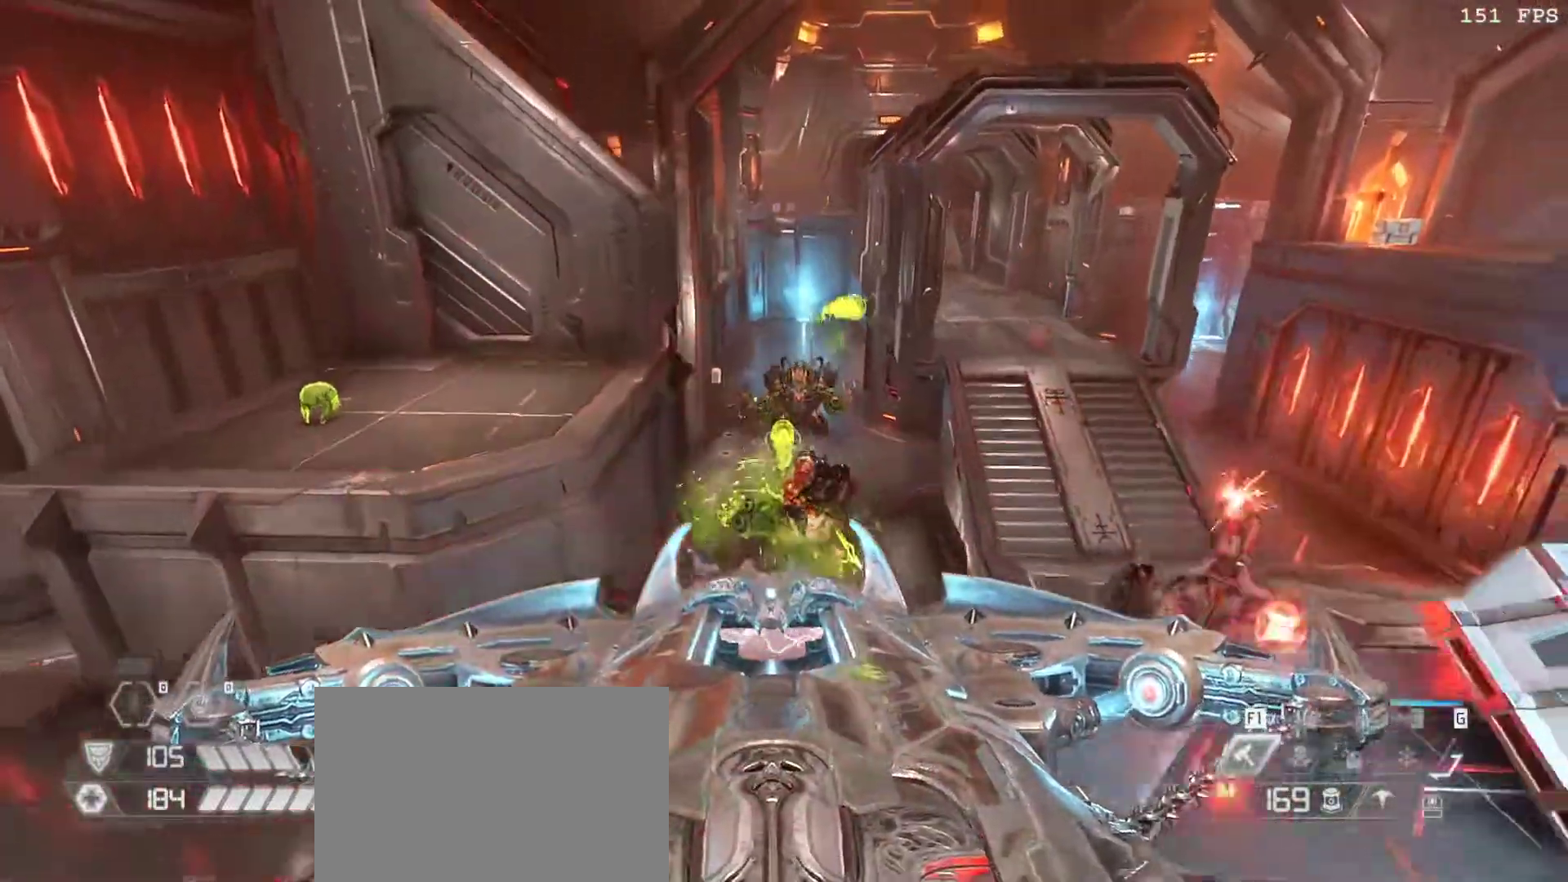
{"keys": ["d", "w"], "mouse": [], "events": [[167, "mouse_left", "down"], [217, "3", "down"], [317, "3", "up"], [350, "mouse_left", "up"], [350, "v", "down"], [500, "d", "down"], [500, "v", "up"]]}
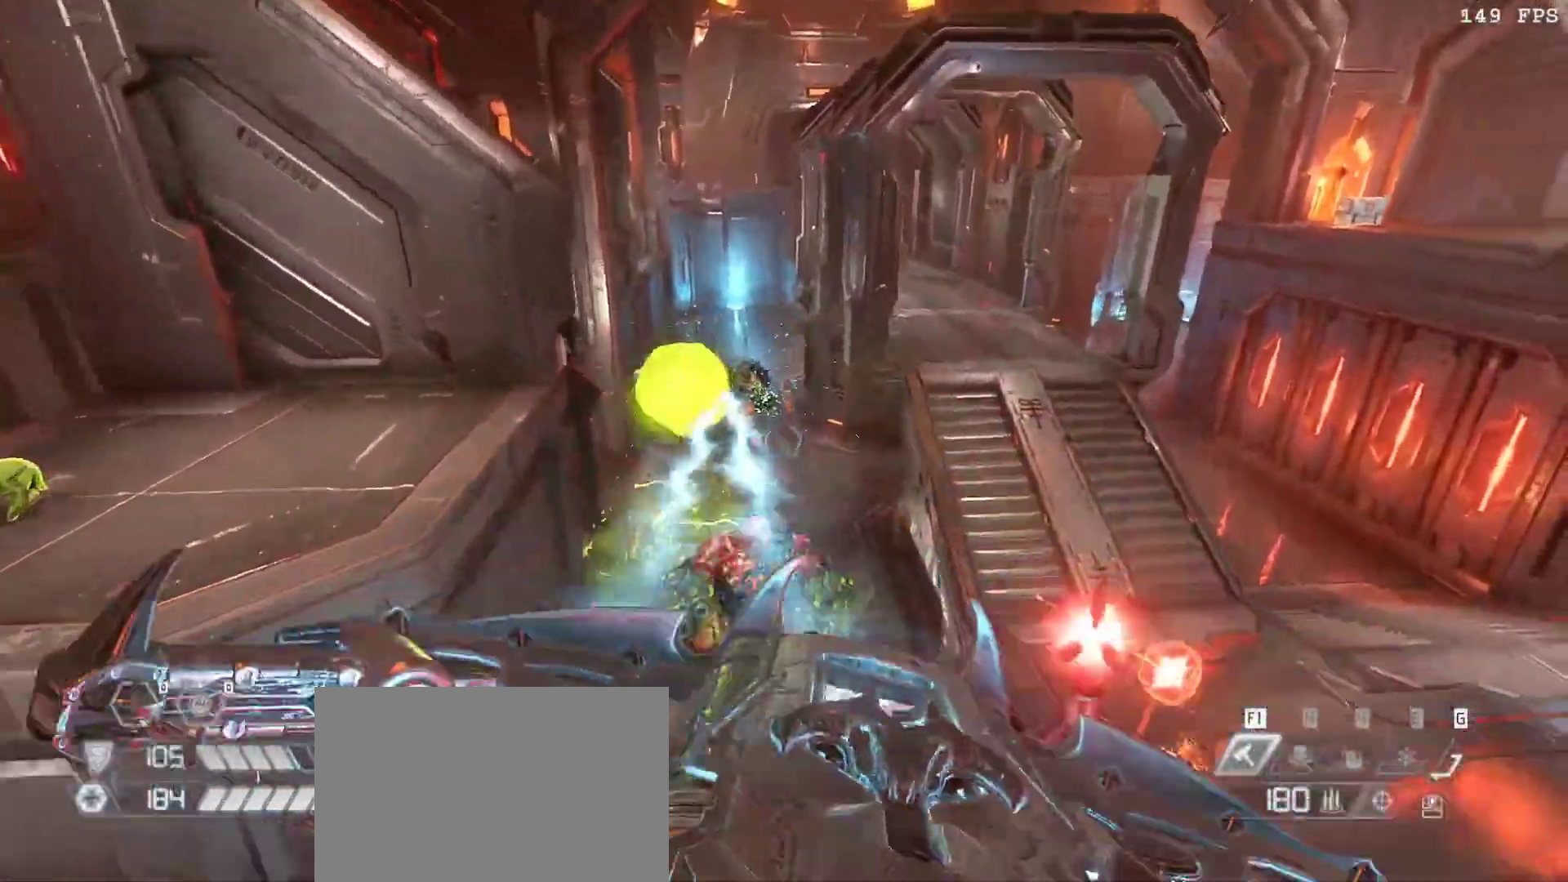
{"keys": ["d", "f"], "mouse": [], "events": [[100, "space", "down"], [233, "space", "up"], [367, "f", "down"], [467, "w", "up"]]}
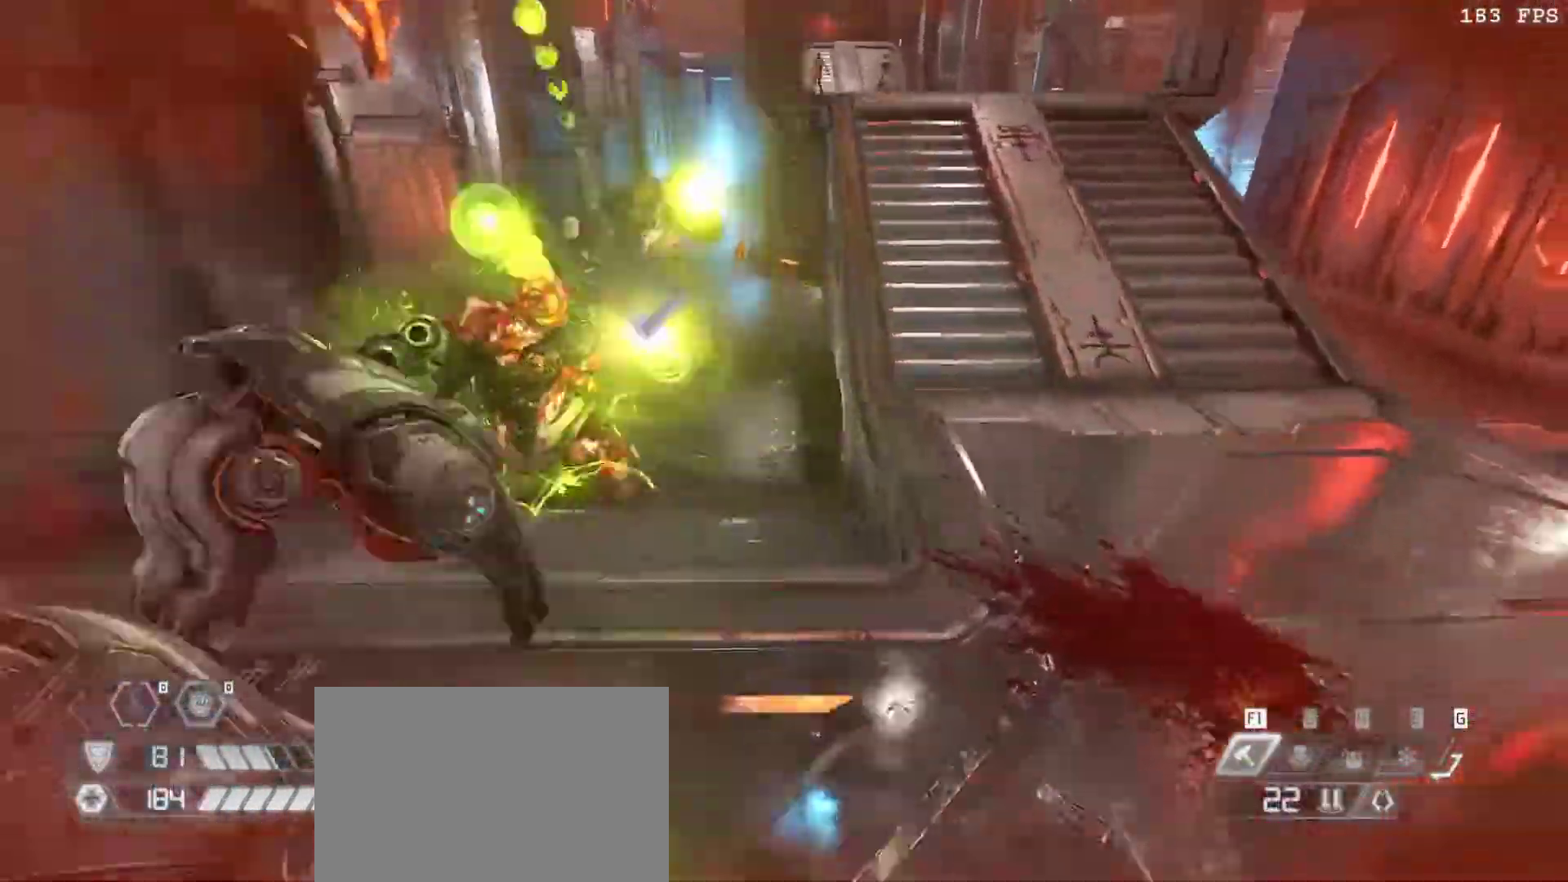
{"keys": ["w"], "mouse": [], "events": [[17, "f", "up"], [200, "v", "down"], [200, "w", "down"], [267, "v", "up"], [383, "v", "down"], [467, "v", "up"], [500, "d", "up"]]}
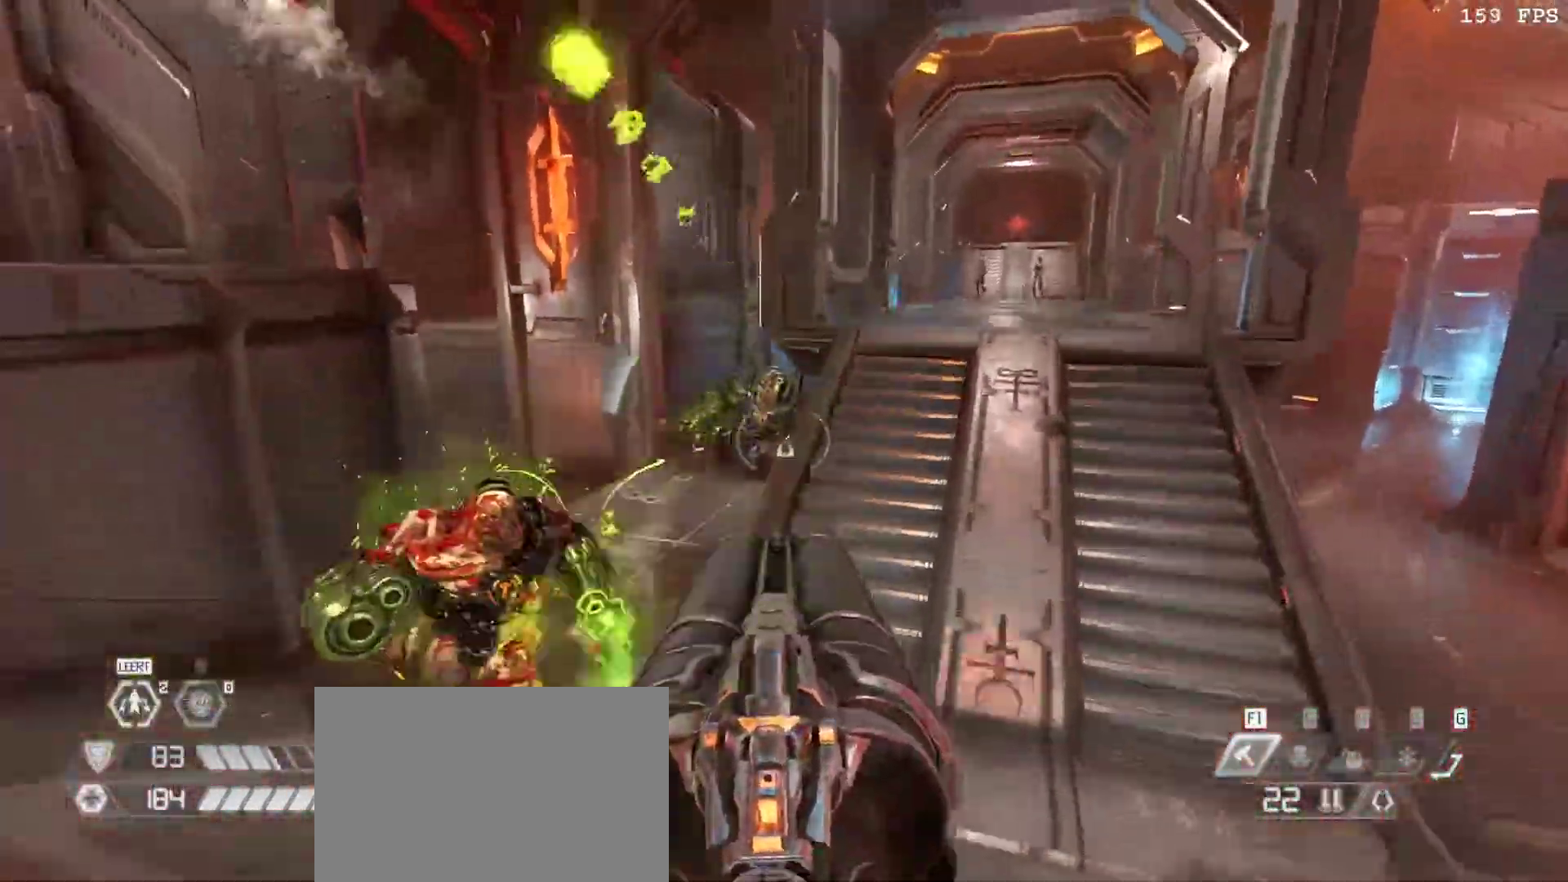
{"keys": ["a", "w"], "mouse": [], "events": [[33, "a", "down"], [133, "mouse_right", "down"], [217, "mouse_right", "up"]]}
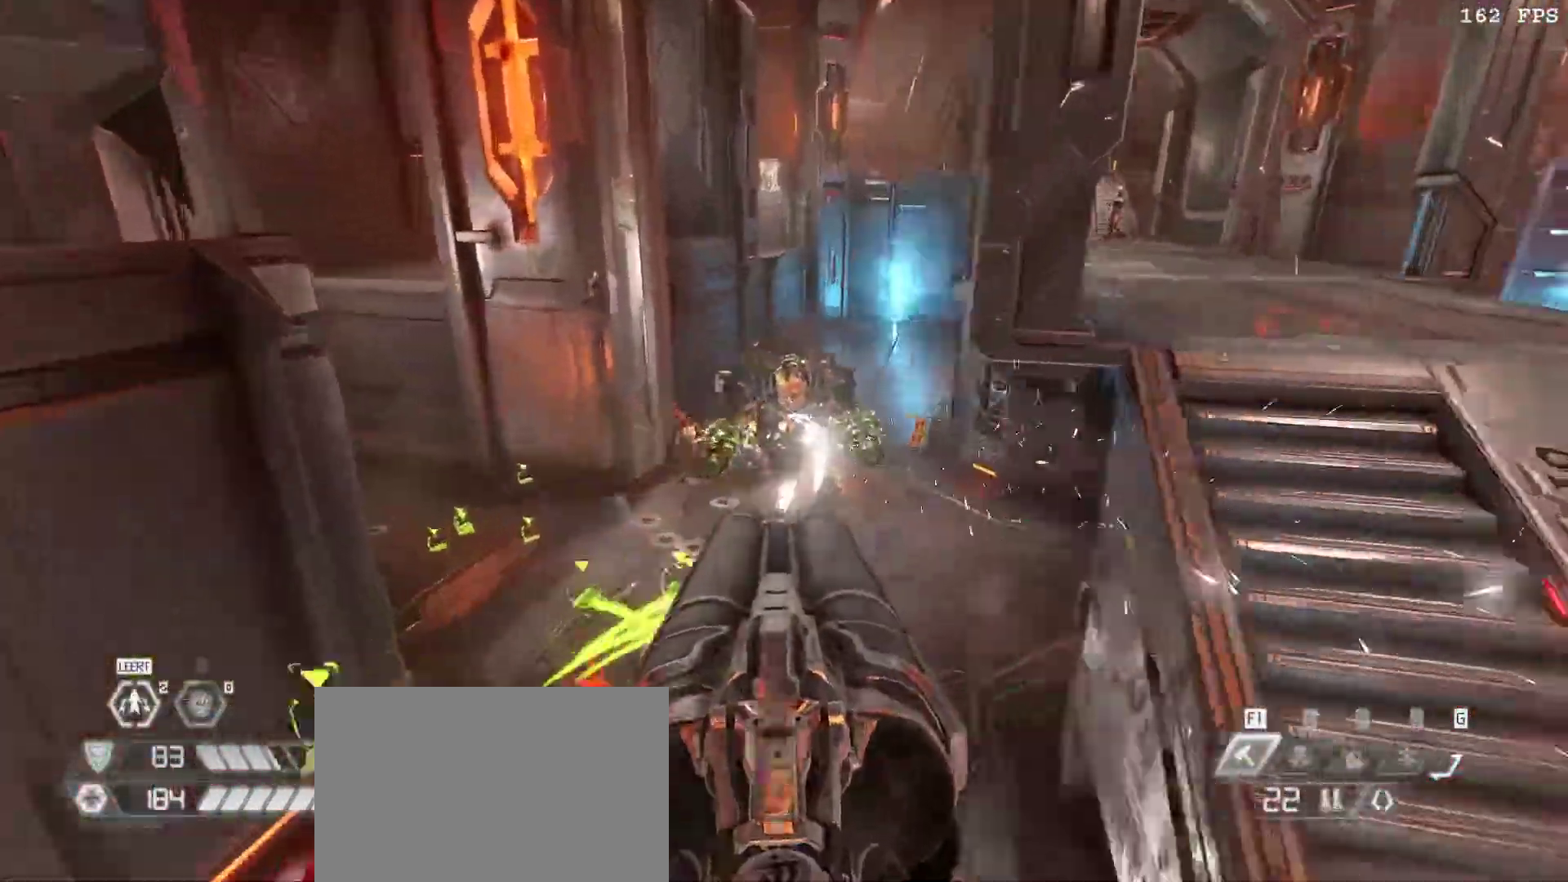
{"keys": ["a", "w"], "mouse": [], "events": [[50, "v", "down"], [150, "e", "down"], [233, "v", "up"], [283, "e", "up"]]}
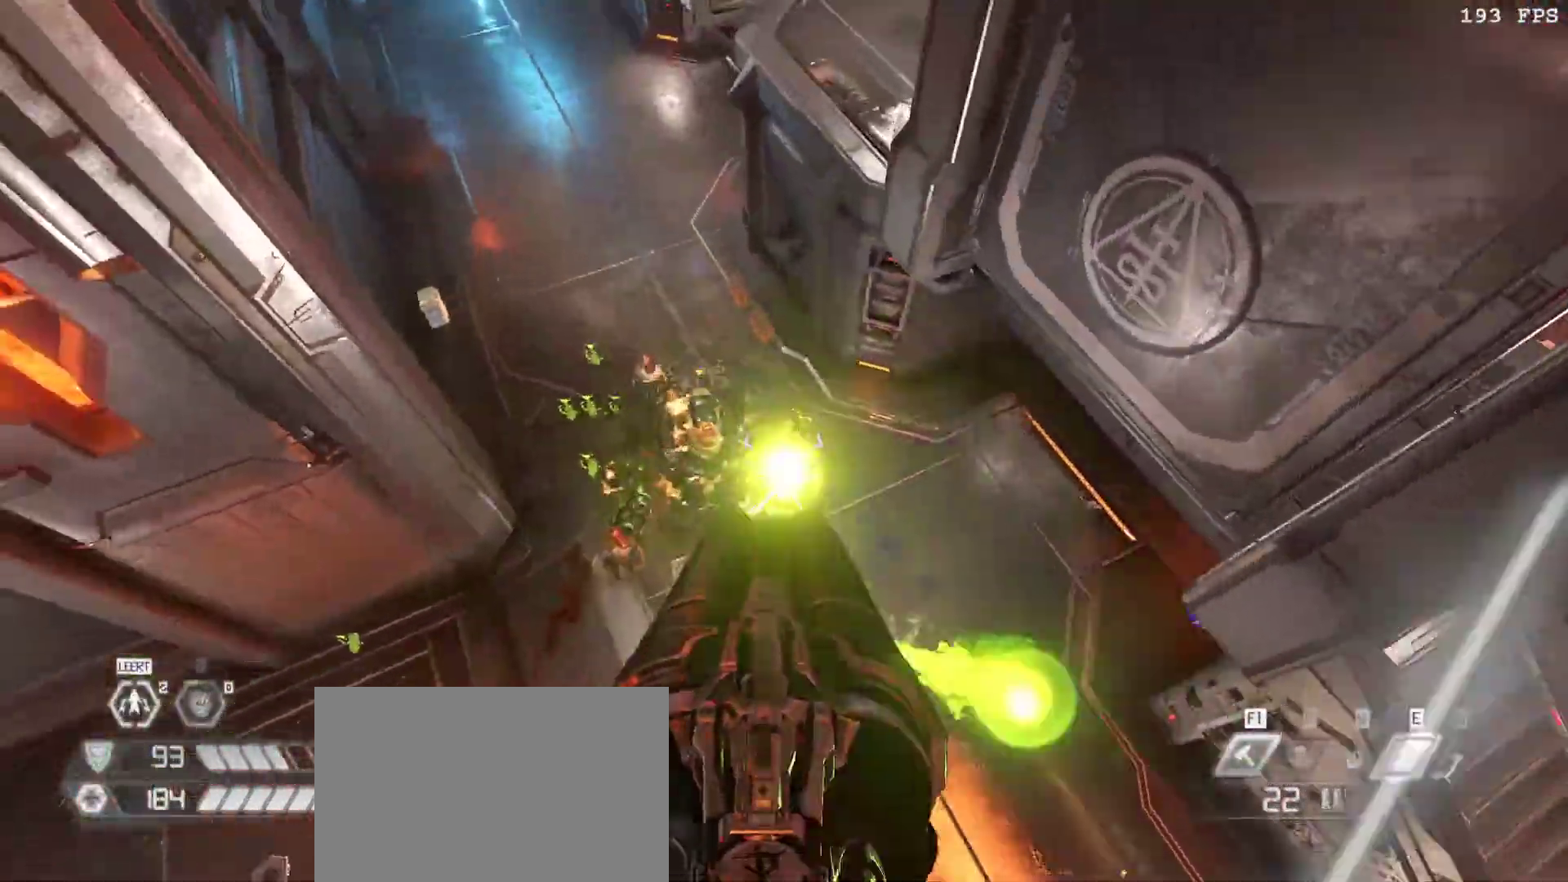
{"keys": ["a"], "mouse": [], "events": [[17, "g", "down"], [67, "e", "down"], [117, "g", "up"], [150, "e", "up"], [150, "w", "up"], [300, "r", "down"], [383, "r", "up"]]}
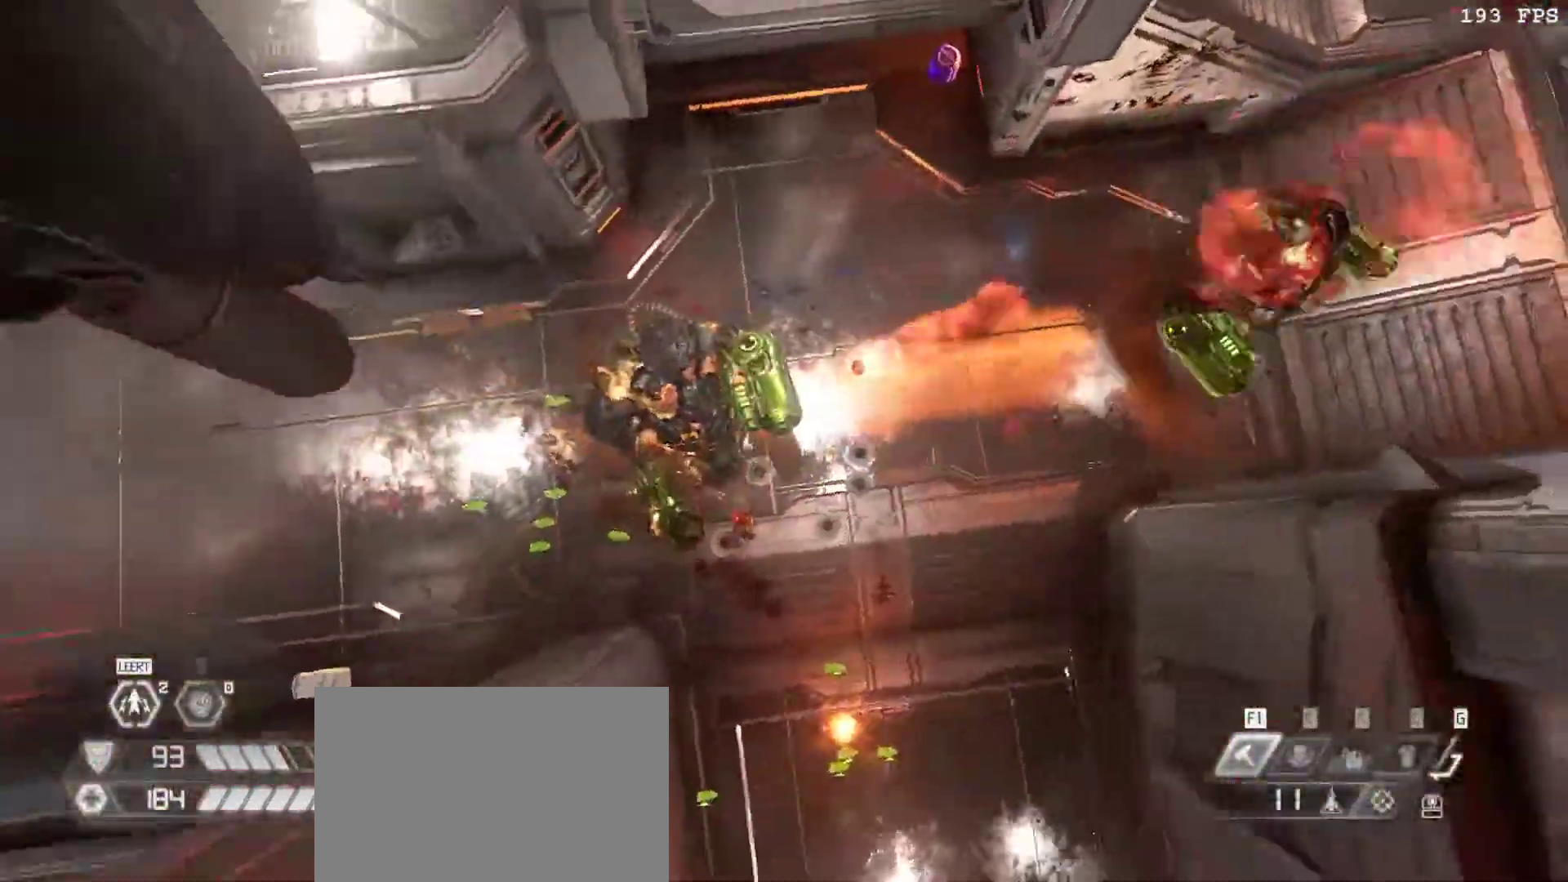
{"keys": ["a", "s", "v"], "mouse": ["right"], "events": [[217, "s", "down"], [267, "mouse_right", "down"], [267, "v", "down"], [383, "v", "up"], [450, "v", "down"]]}